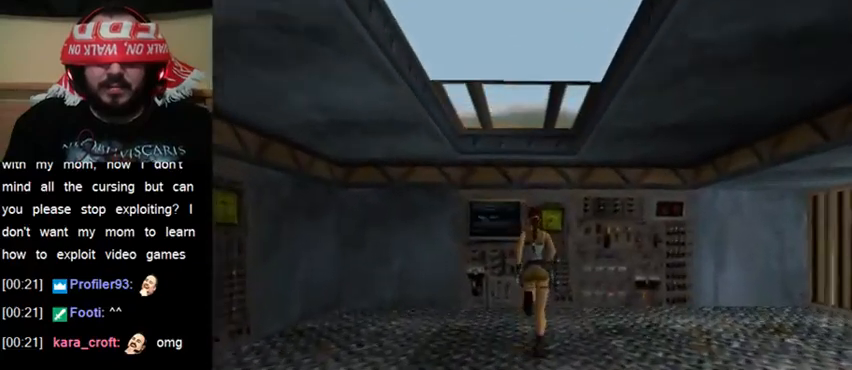
Gameplay with keyboard; each line is a JSON object with the keys held at the frame after it. "events" lists presses ("down") and releases ("up") of "0", "1", "2", "3", "4", "5", "6", "7", "8", "9", "act", "crouch", "dash", "down", "flare", "gun", "inv", "jump", "left", "right", "roll", "sl", "sr", "up" and "walk" between this image and that frame as [ms after this image, input, new state], when the widget could be followed in between. No other keys are recorded. Mouse input is not recorded. Key names are as the overlay labels them; some are game actions (e.g. jump) rather than physical keys. Not read: other_keys.
{"keys": ["up"], "events": []}
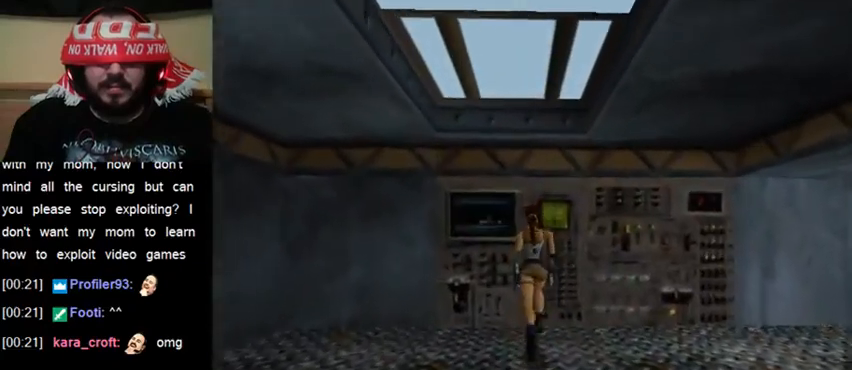
{"keys": ["up"], "events": []}
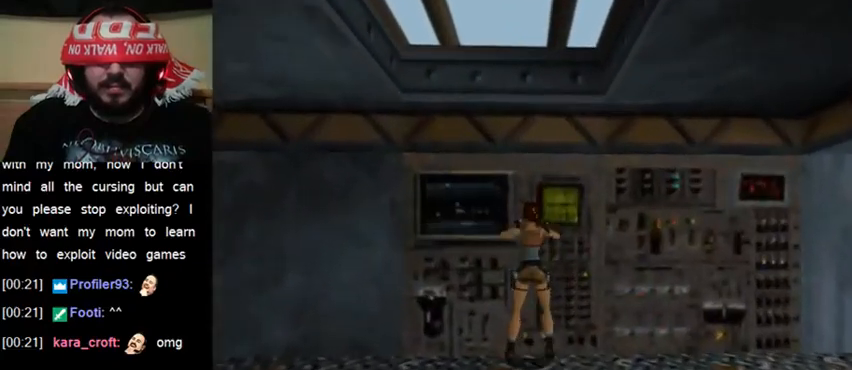
{"keys": ["up"], "events": []}
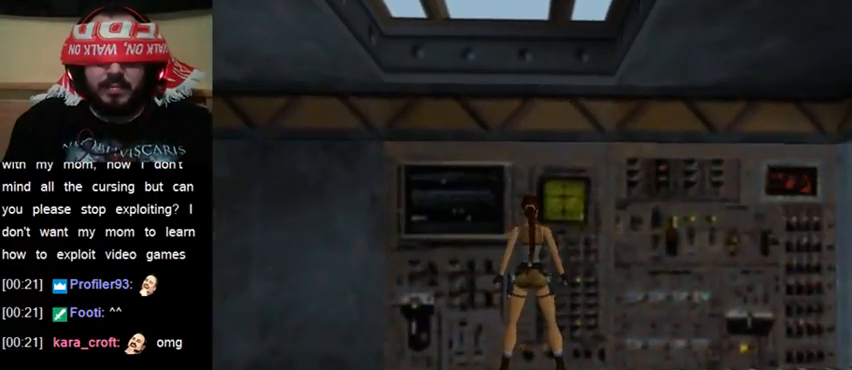
{"keys": [], "events": [[167, "up", "up"]]}
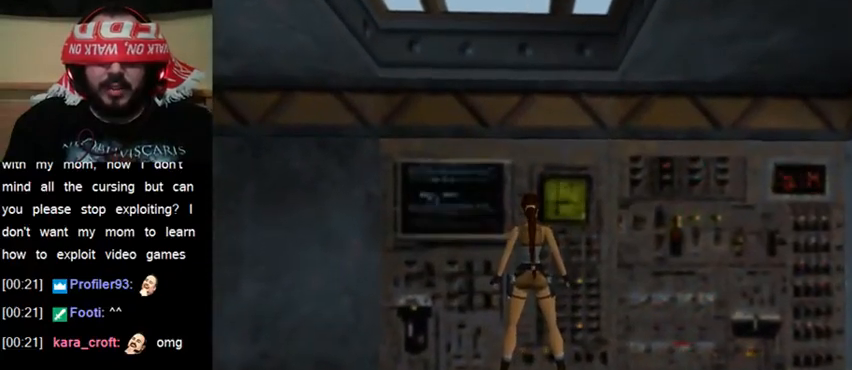
{"keys": ["sl"], "events": [[300, "sl", "down"]]}
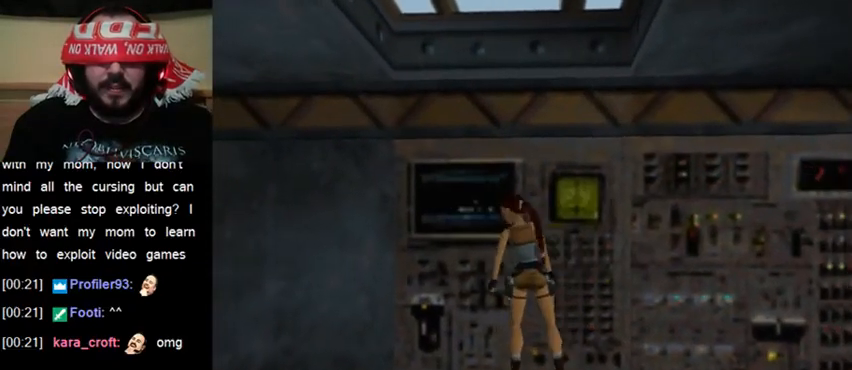
{"keys": [], "events": [[100, "sl", "up"]]}
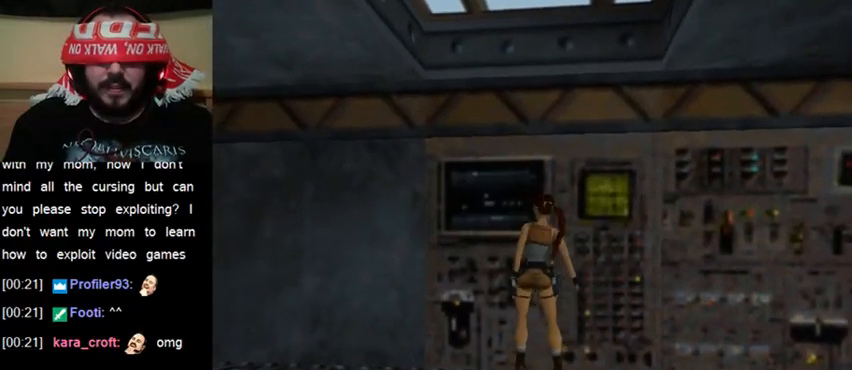
{"keys": ["down"], "events": [[433, "down", "down"]]}
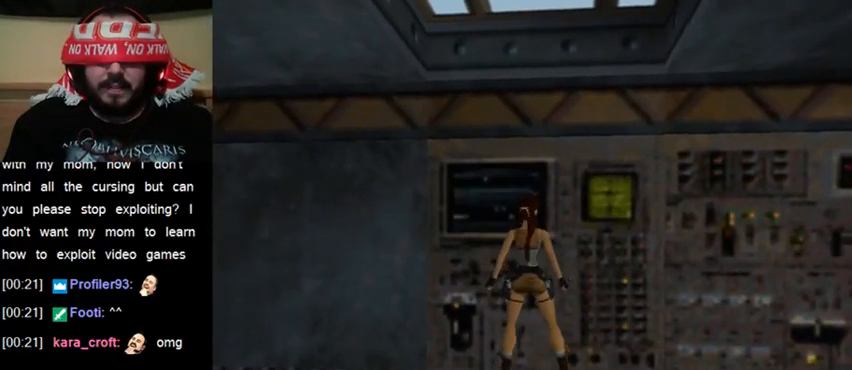
{"keys": [], "events": [[133, "down", "up"]]}
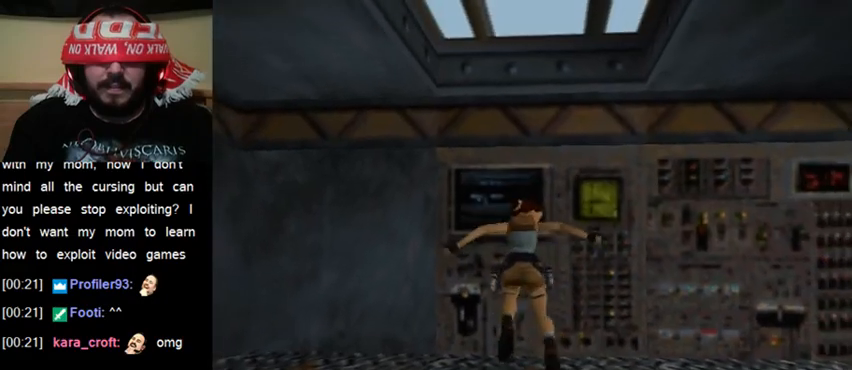
{"keys": [], "events": []}
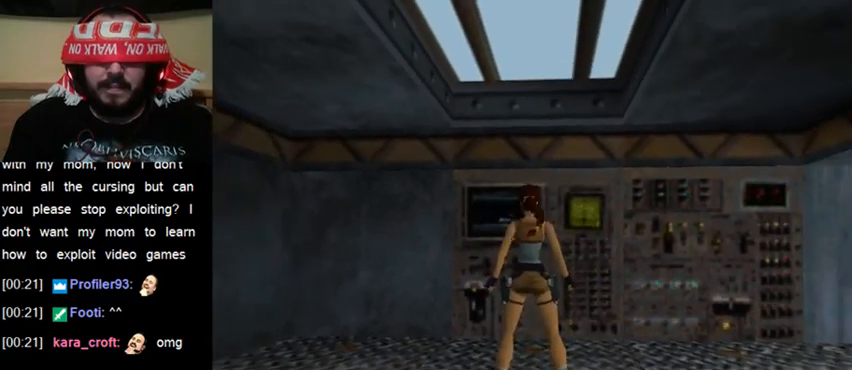
{"keys": [], "events": [[33, "down", "down"], [233, "down", "up"]]}
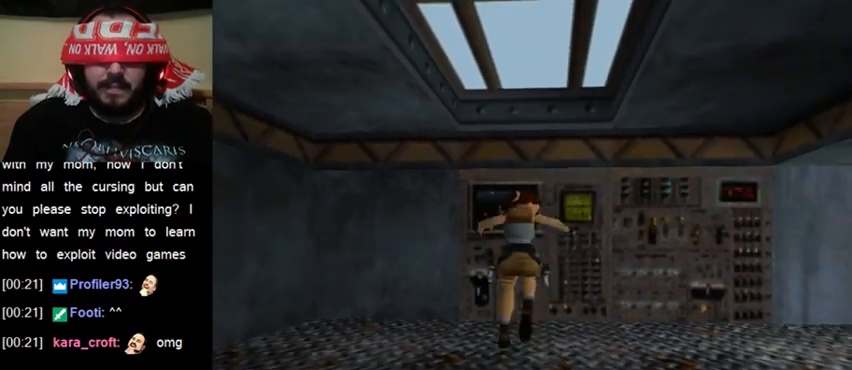
{"keys": [], "events": []}
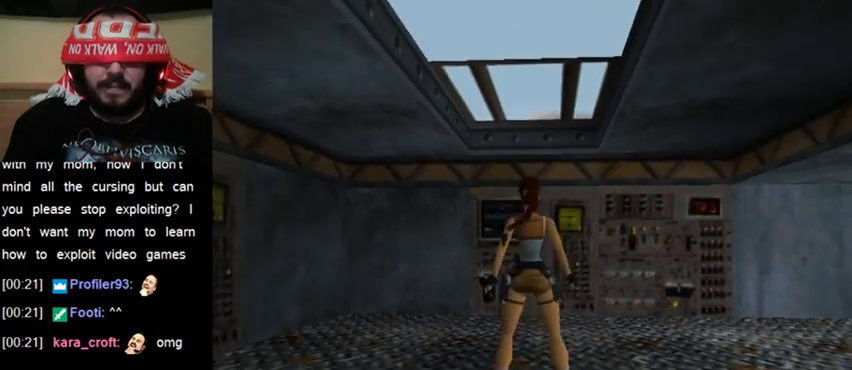
{"keys": [], "events": [[67, "down", "down"], [300, "down", "up"]]}
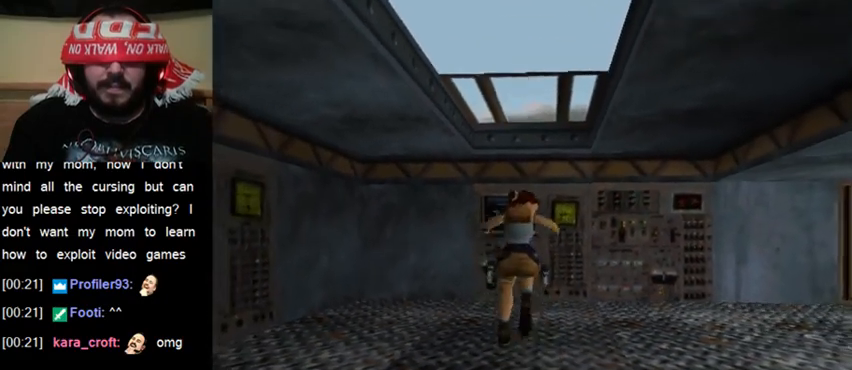
{"keys": [], "events": []}
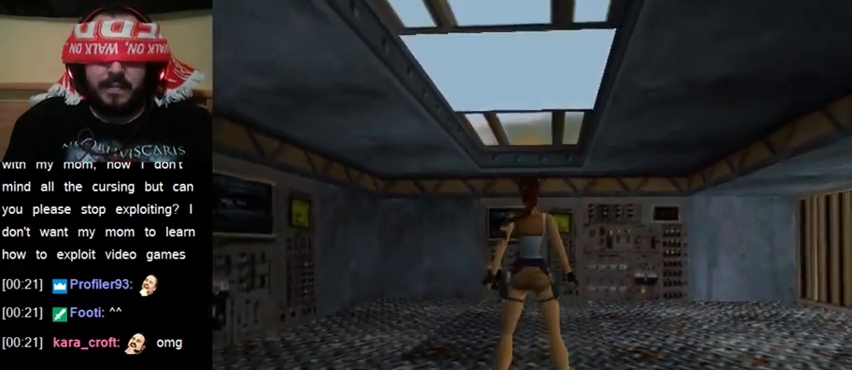
{"keys": [], "events": []}
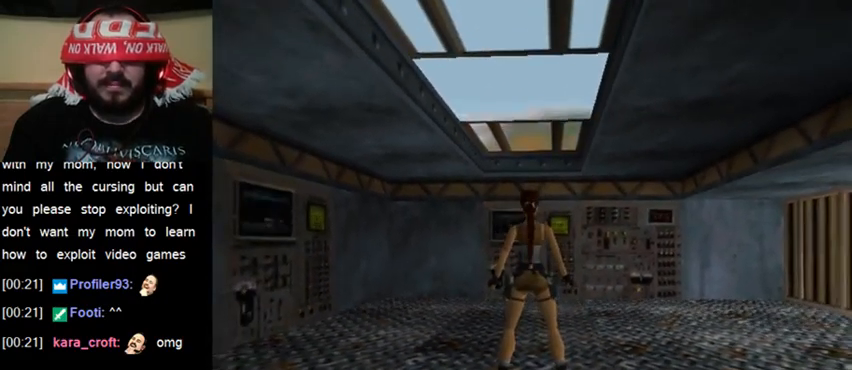
{"keys": ["sl"], "events": [[200, "sl", "down"]]}
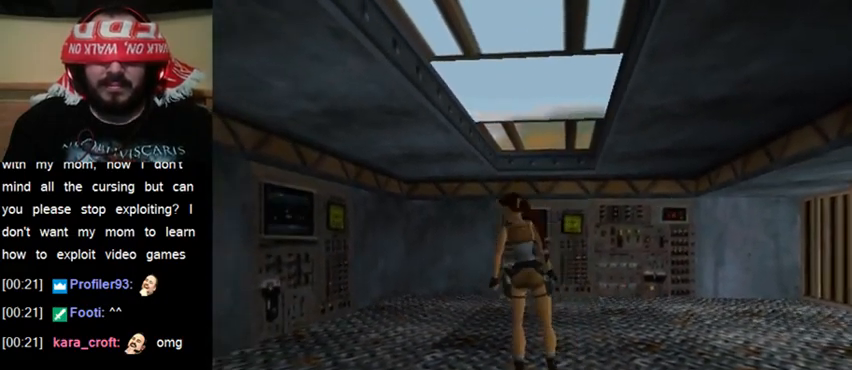
{"keys": ["sl"], "events": []}
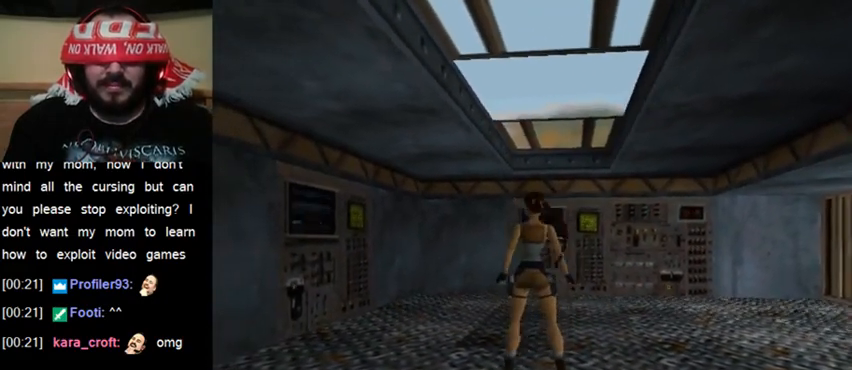
{"keys": ["sl"], "events": []}
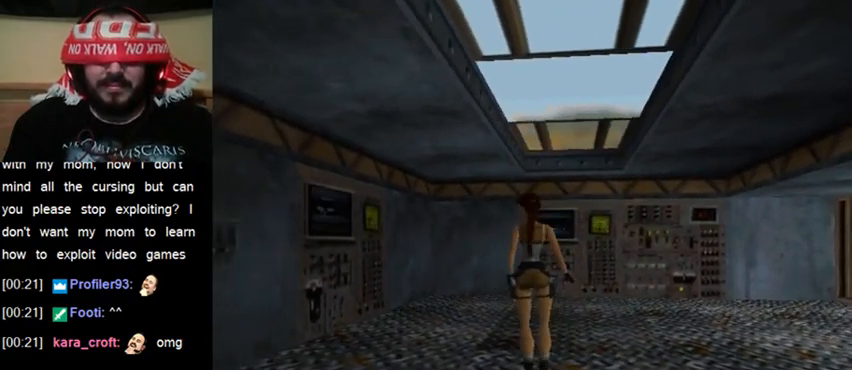
{"keys": ["sl"], "events": []}
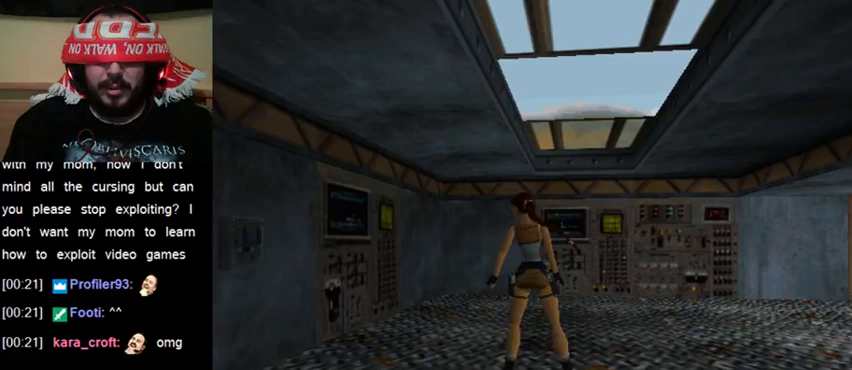
{"keys": ["sl"], "events": []}
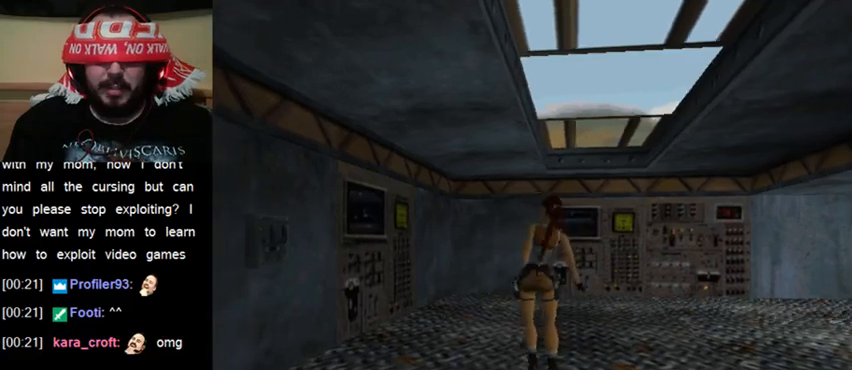
{"keys": ["sl"], "events": []}
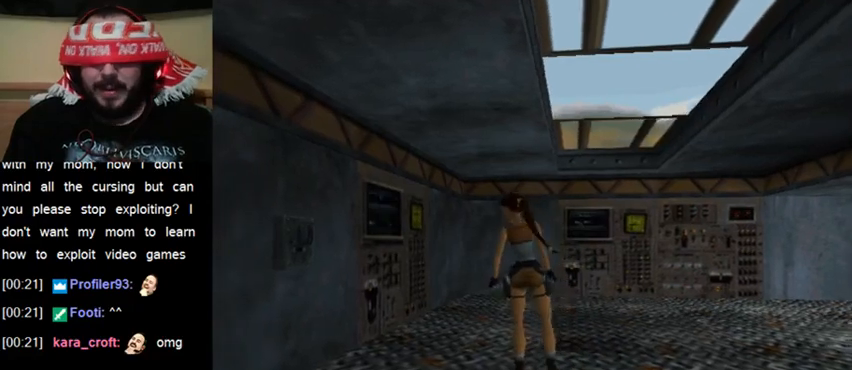
{"keys": ["sl"], "events": []}
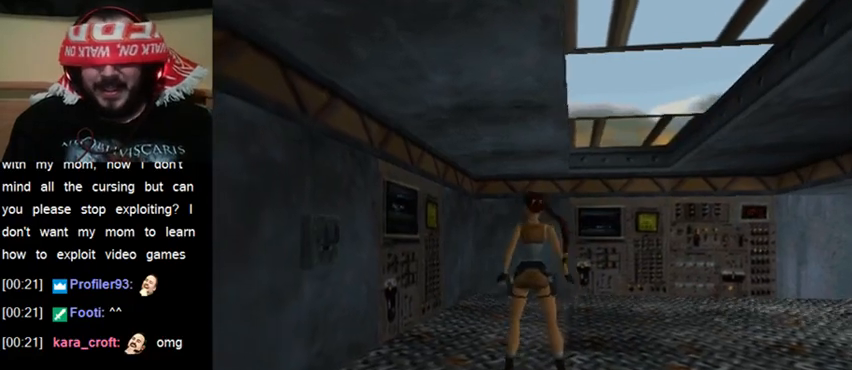
{"keys": ["sl"], "events": []}
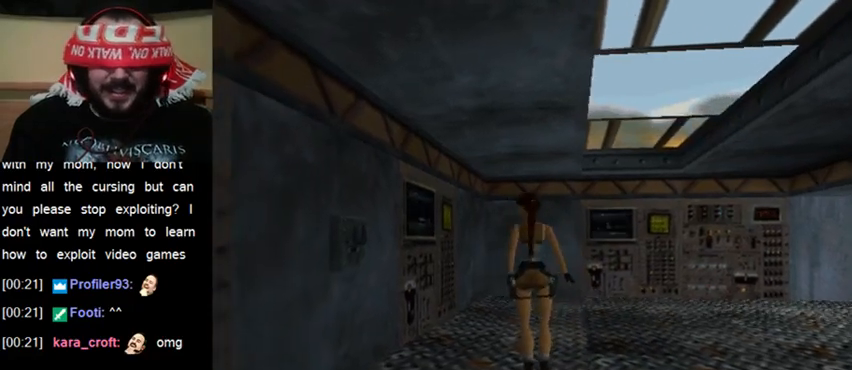
{"keys": ["sl"], "events": []}
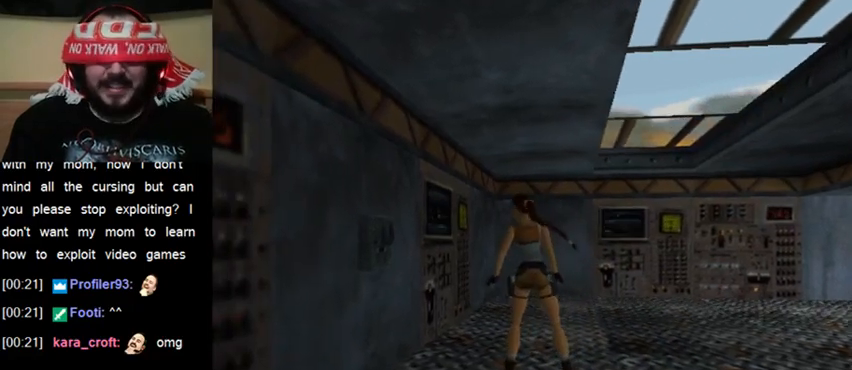
{"keys": ["sl"], "events": []}
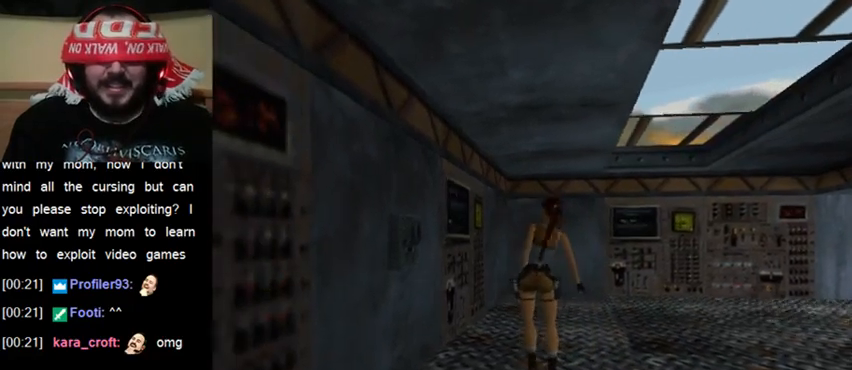
{"keys": ["sl"], "events": []}
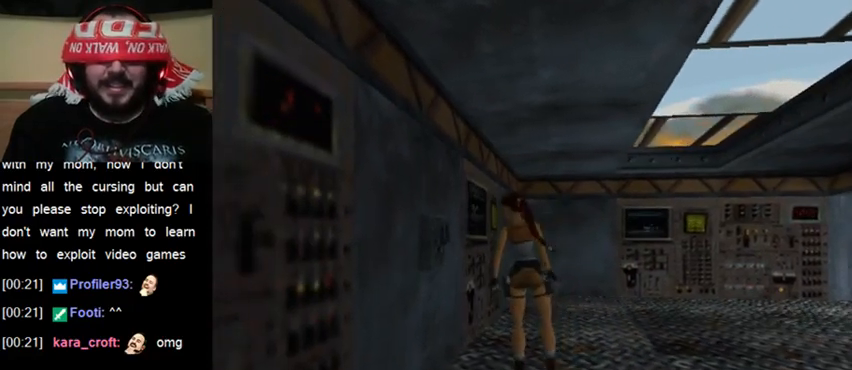
{"keys": ["sl"], "events": []}
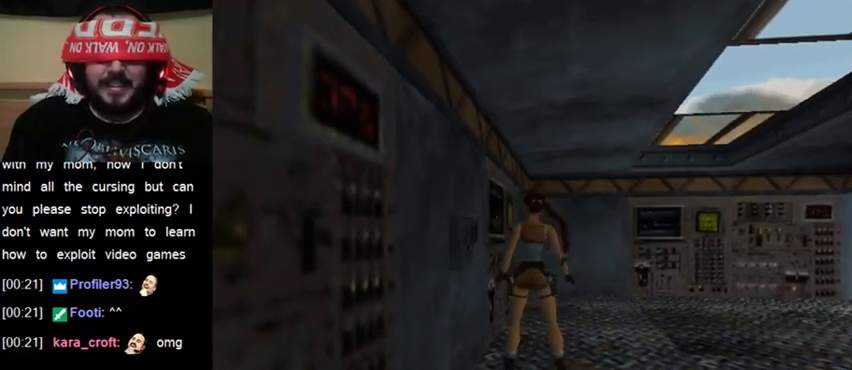
{"keys": ["sl"], "events": []}
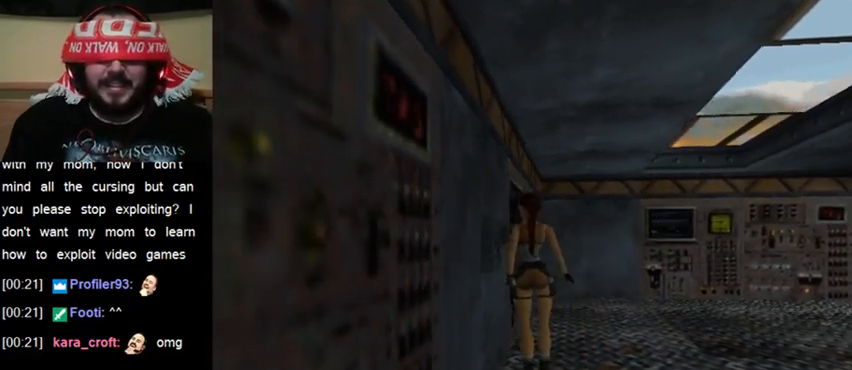
{"keys": ["sl"], "events": []}
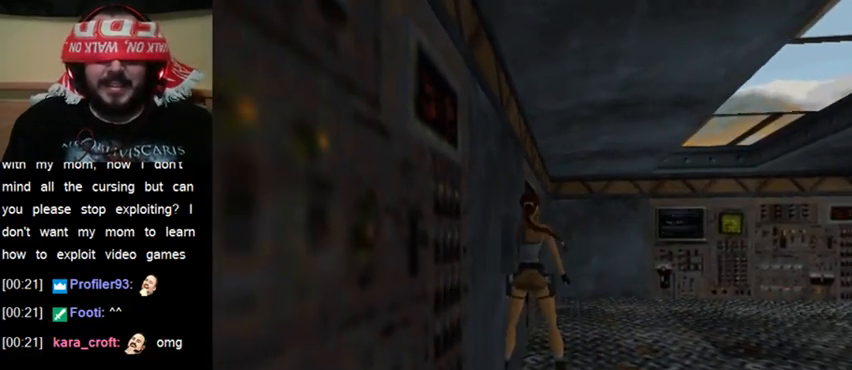
{"keys": ["sl"], "events": []}
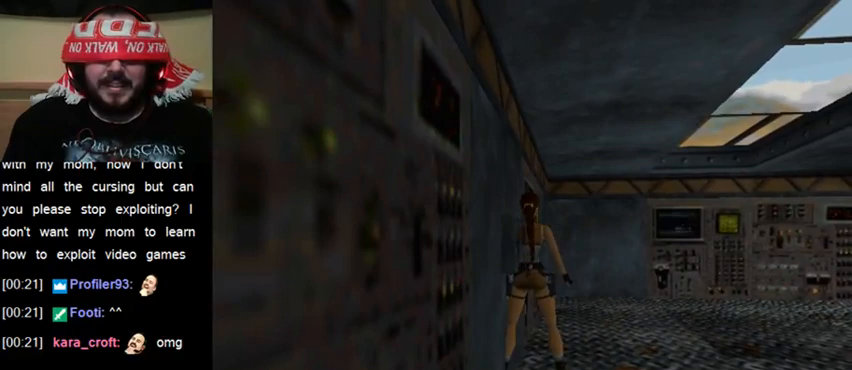
{"keys": ["sl"], "events": []}
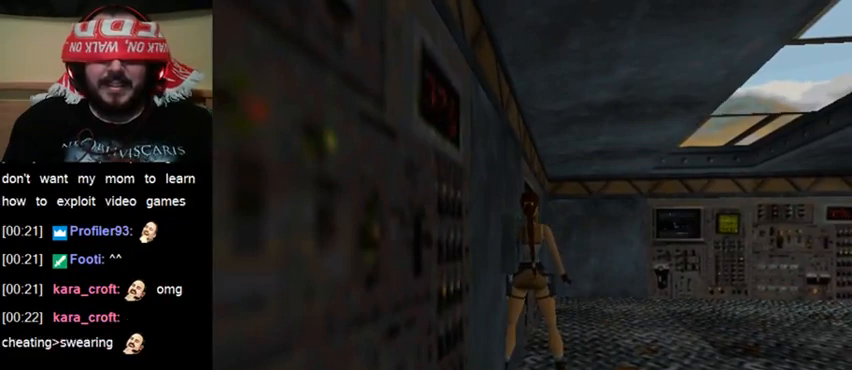
{"keys": [], "events": [[100, "sl", "up"]]}